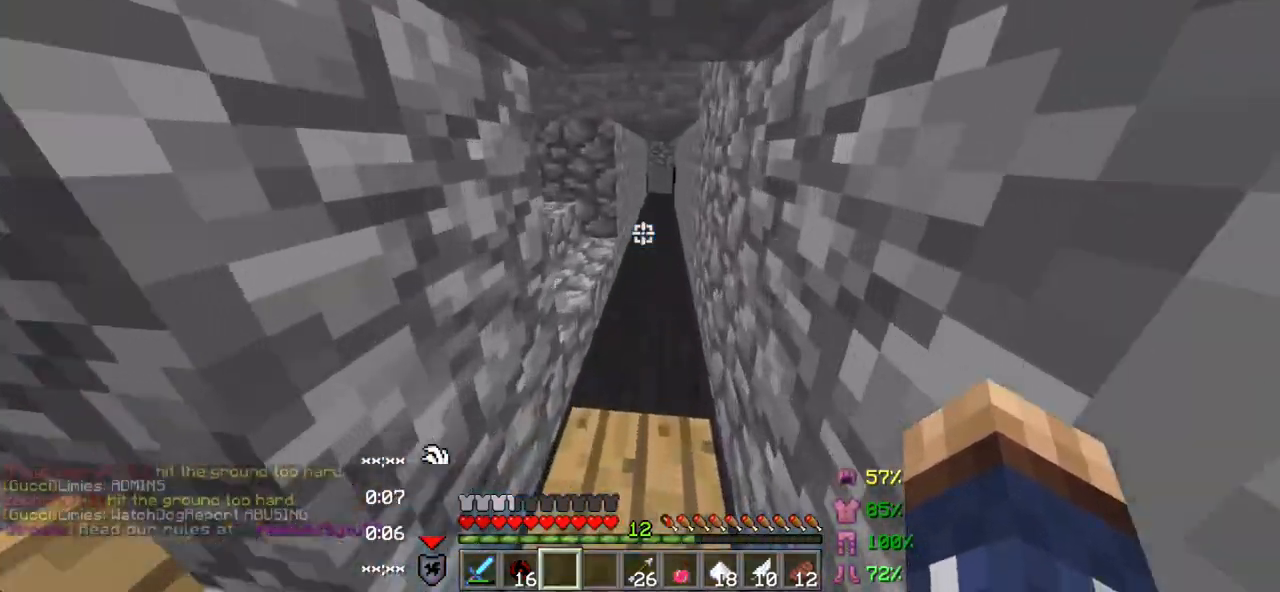
Gameplay with keyboard; each line is a JSON object with the keys held at the frame after it. "events" lists presses ("down") and releases ("up") of "a", "d", "s" and "w" between this image and that frame as [ms after this image, input, new state], when the widget could be followed in between. No other keys are recorded. Mouse input is not recorded.
{"keys": ["w"], "events": []}
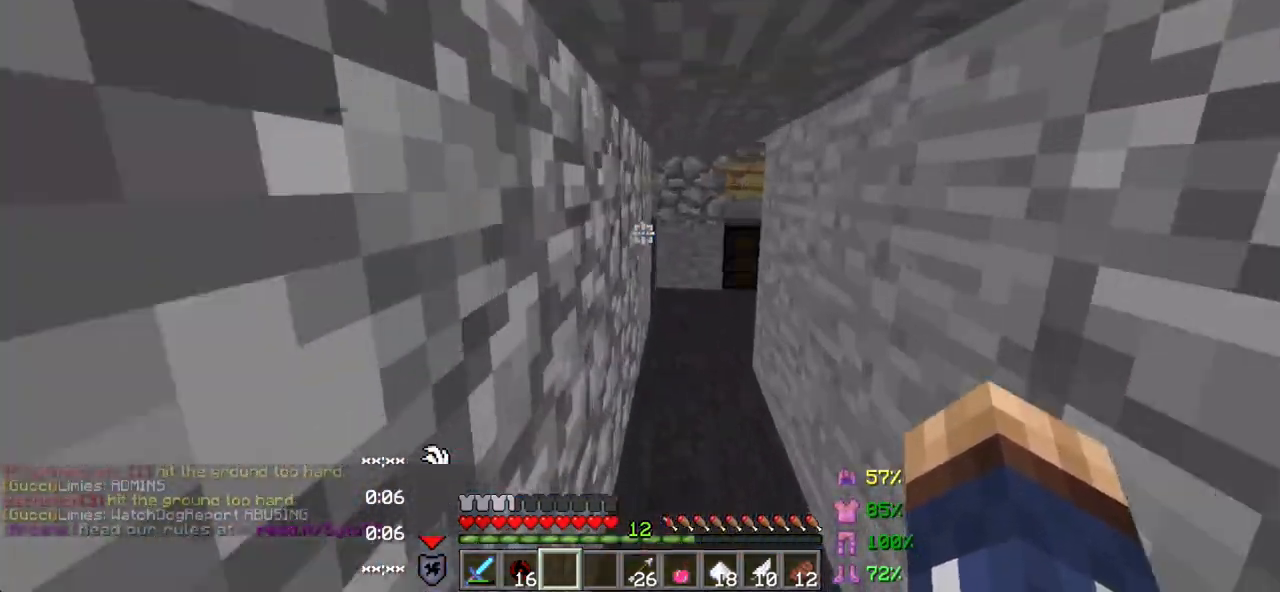
{"keys": ["a", "w"], "events": [[83, "d", "down"], [183, "d", "up"], [500, "a", "down"]]}
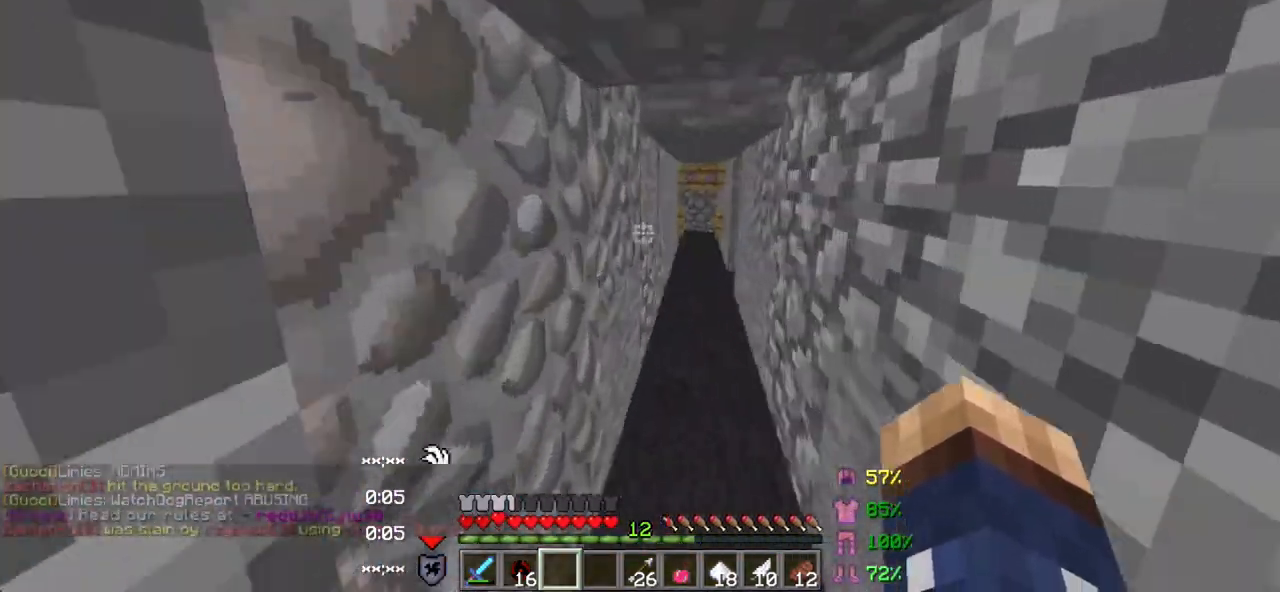
{"keys": ["w"], "events": [[50, "a", "up"]]}
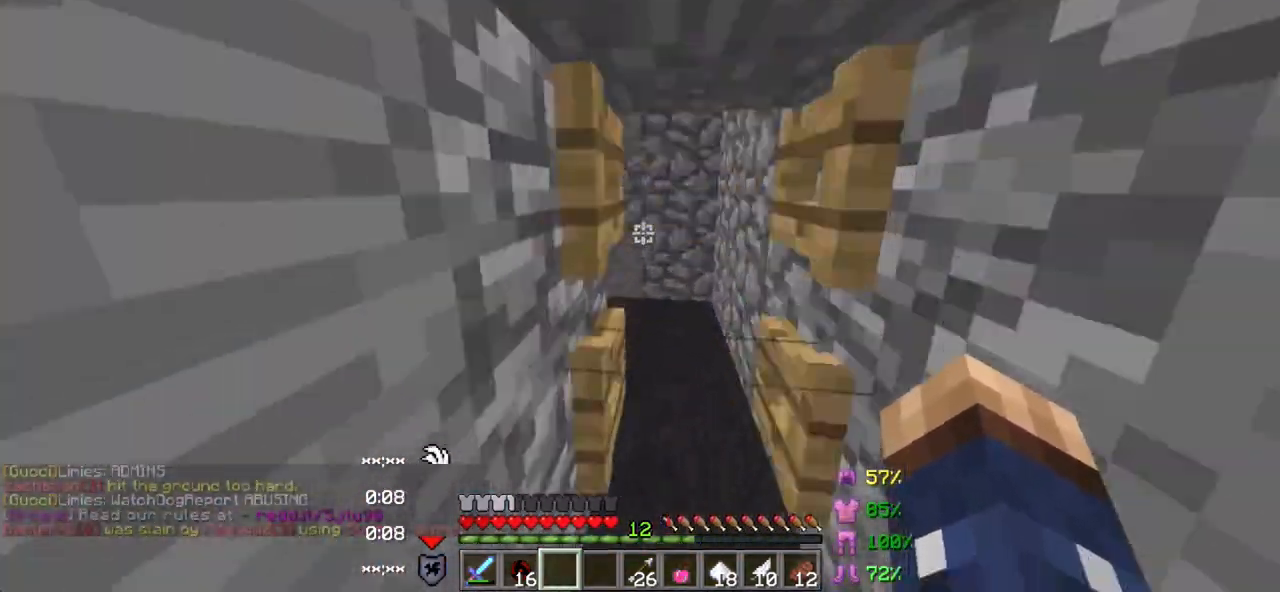
{"keys": ["w"], "events": [[67, "w", "up"], [117, "s", "down"], [317, "s", "up"], [350, "d", "down"], [433, "w", "down"], [450, "d", "up"]]}
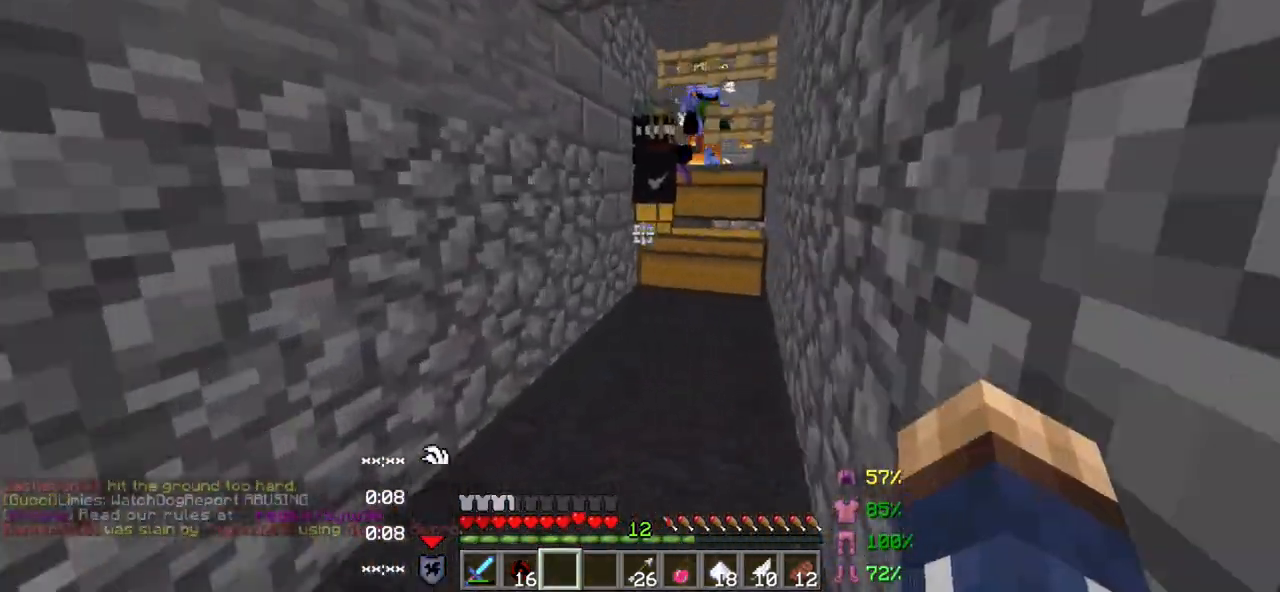
{"keys": ["d"], "events": [[117, "d", "down"], [433, "w", "up"]]}
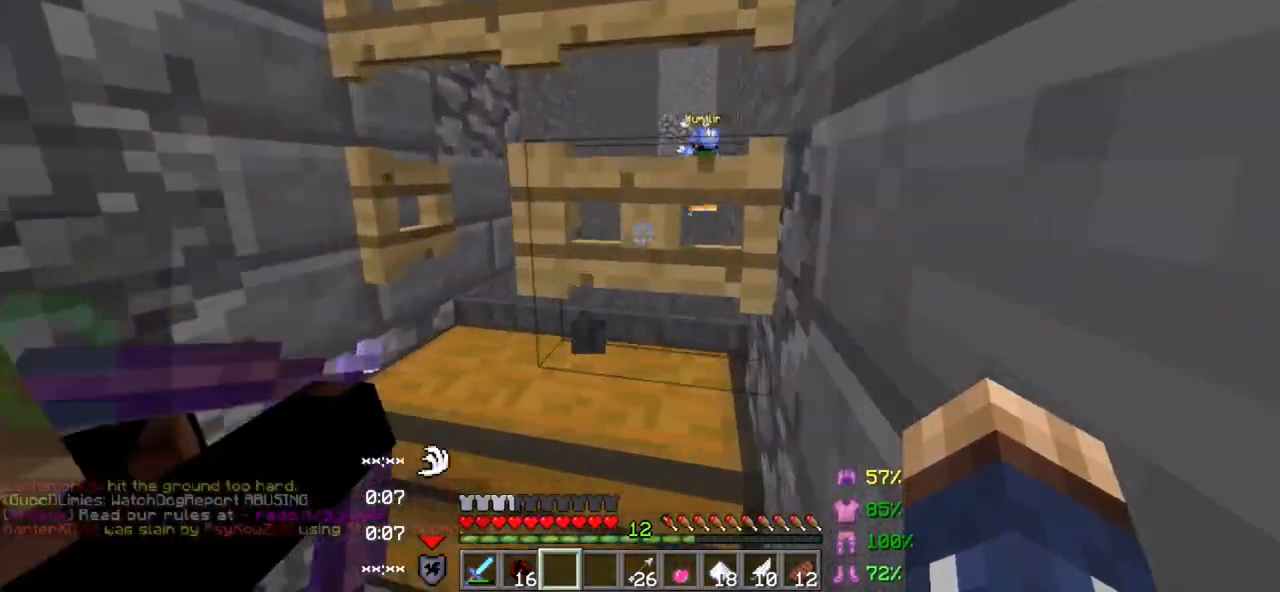
{"keys": [], "events": [[33, "d", "up"]]}
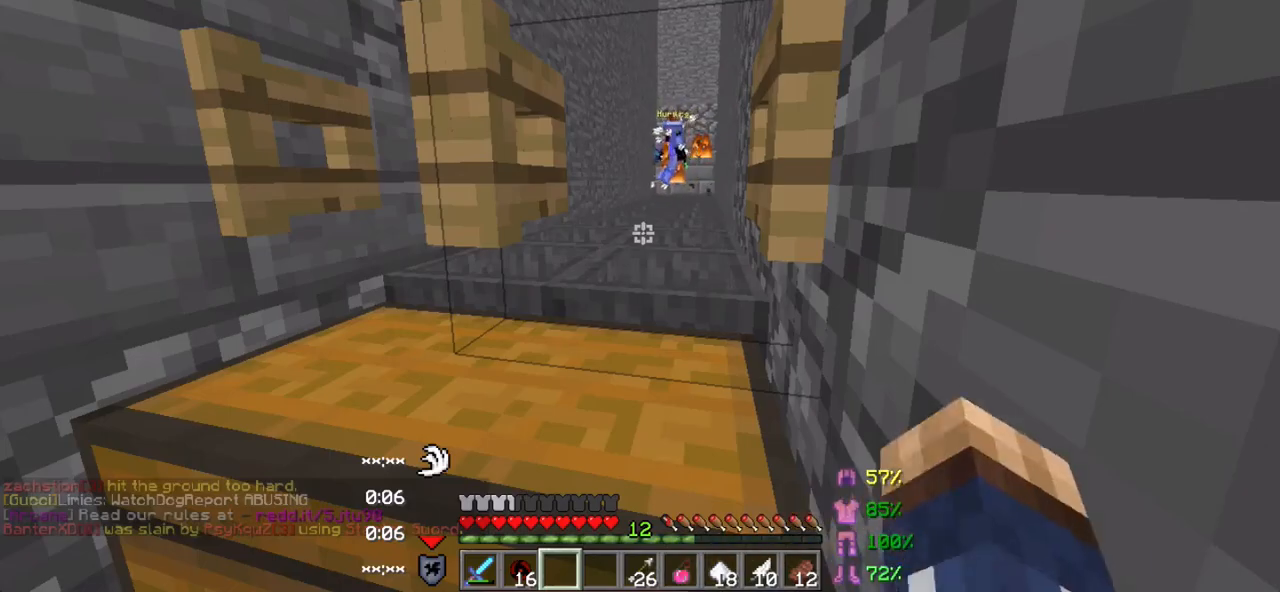
{"keys": [], "events": []}
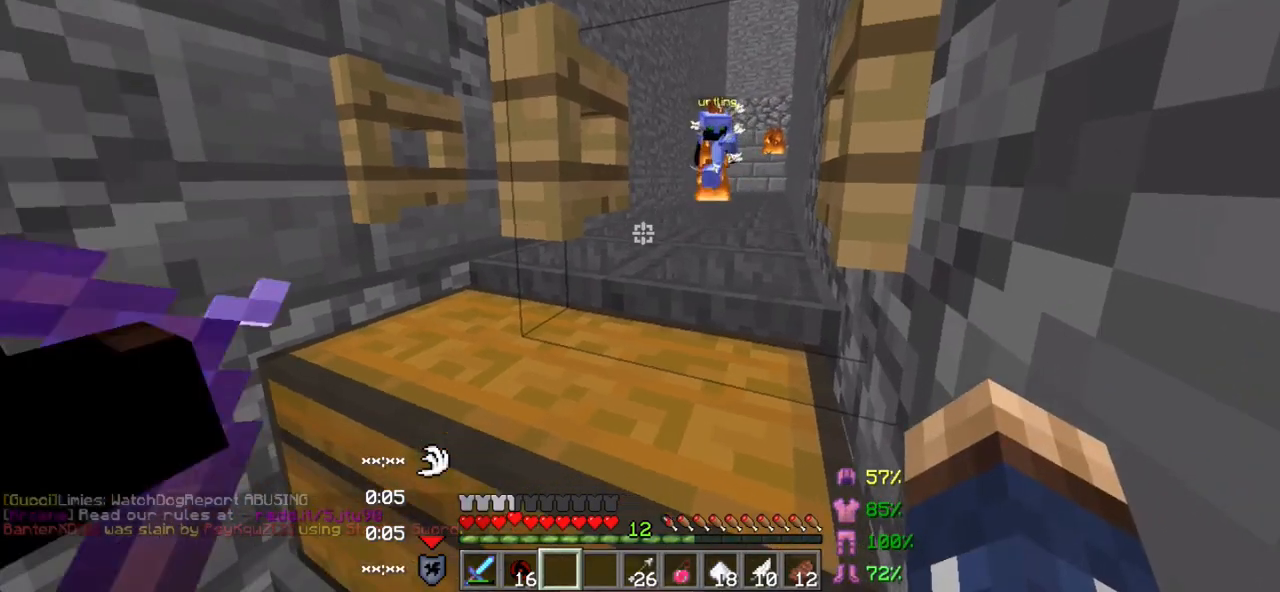
{"keys": [], "events": []}
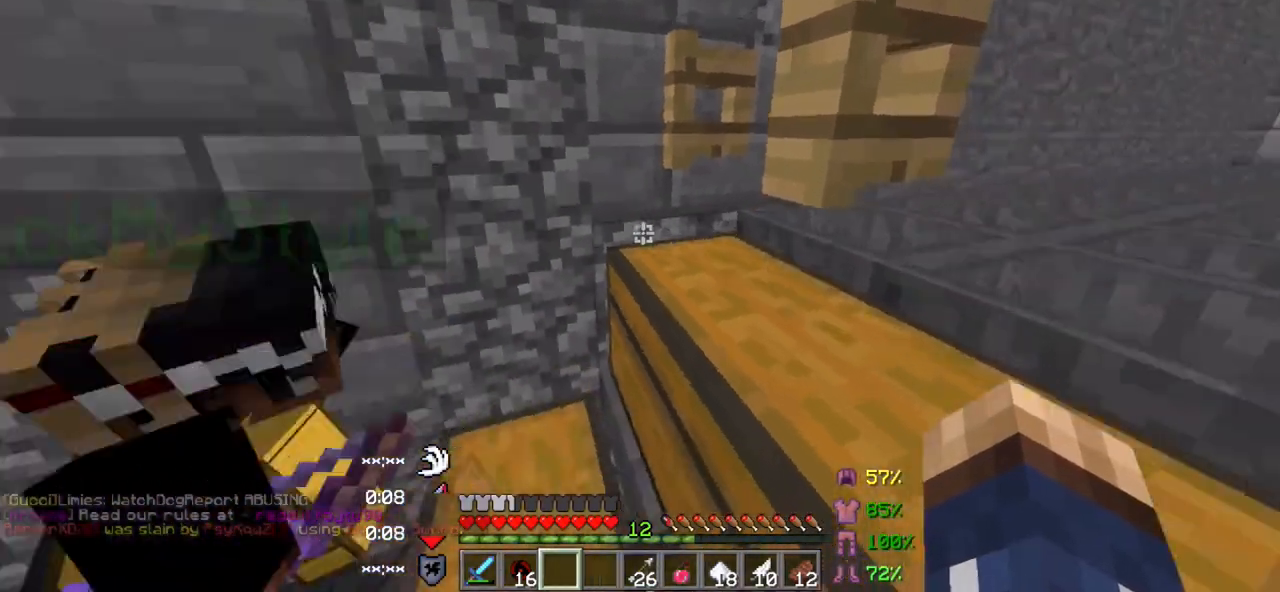
{"keys": ["a"], "events": [[400, "a", "down"]]}
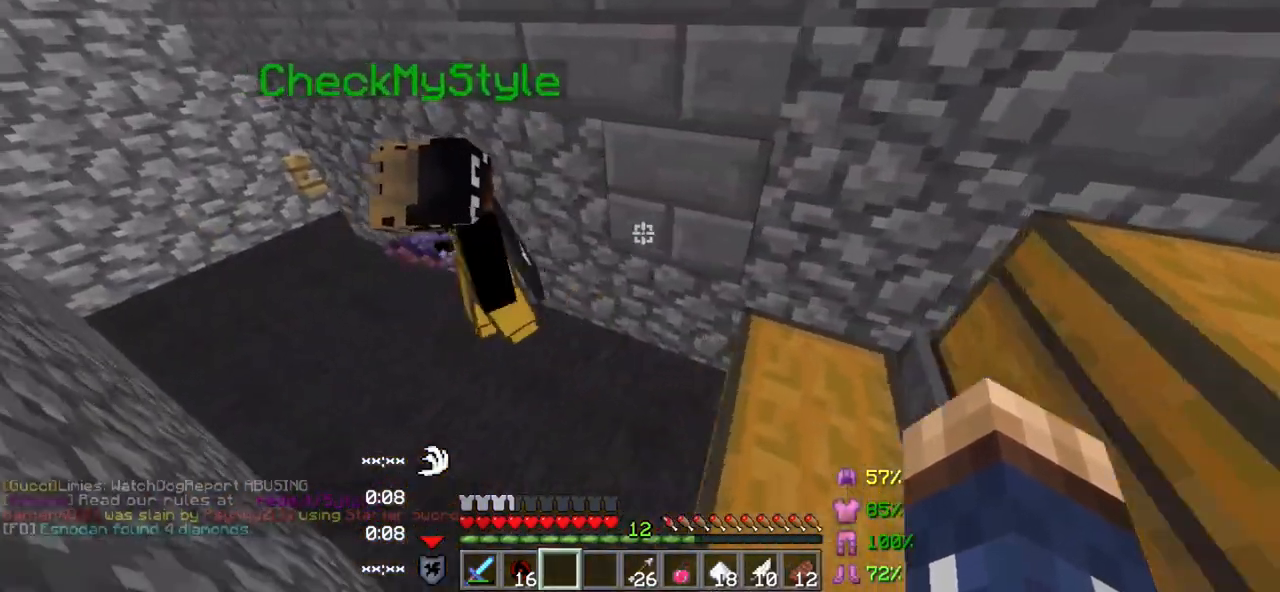
{"keys": [], "events": [[100, "a", "up"]]}
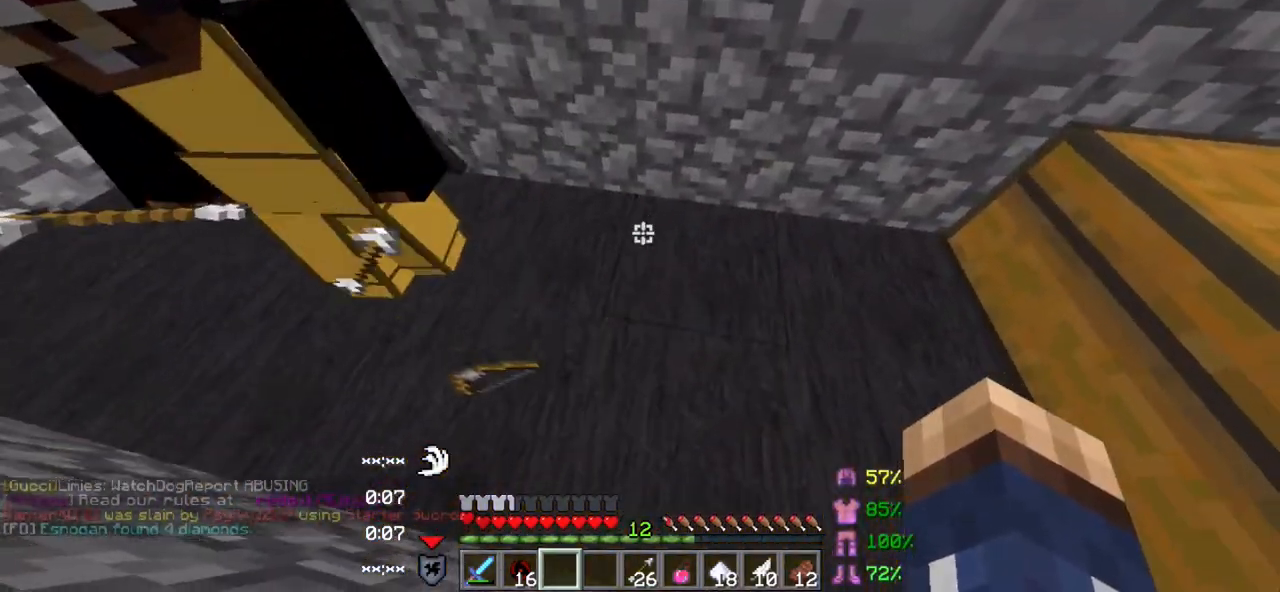
{"keys": [], "events": []}
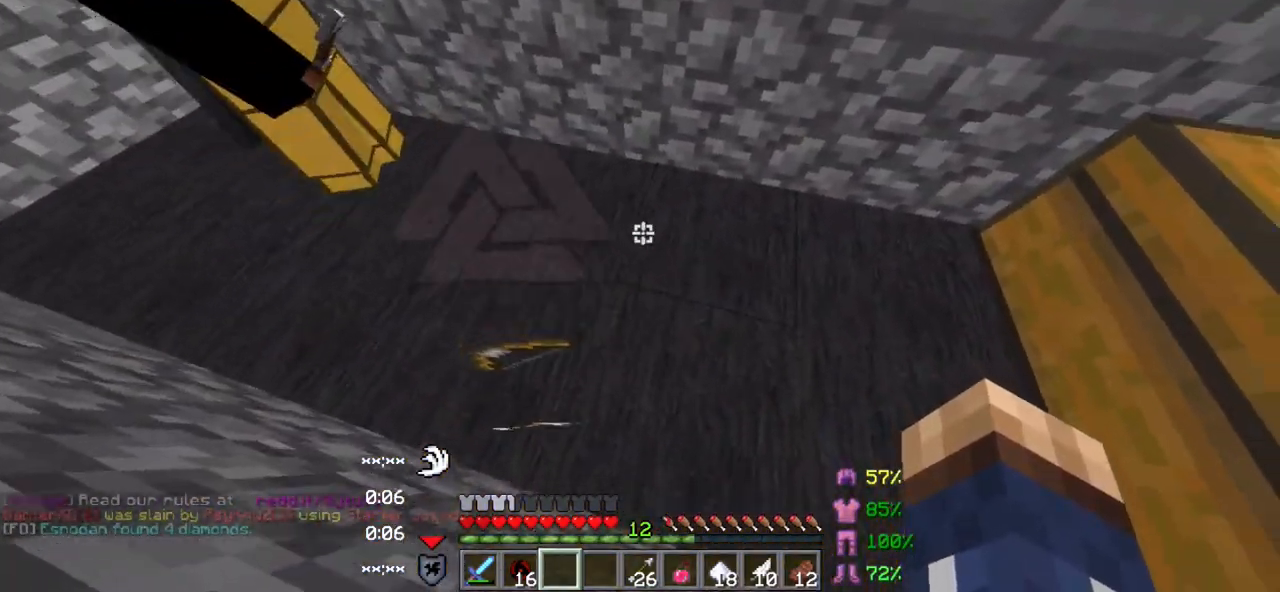
{"keys": [], "events": []}
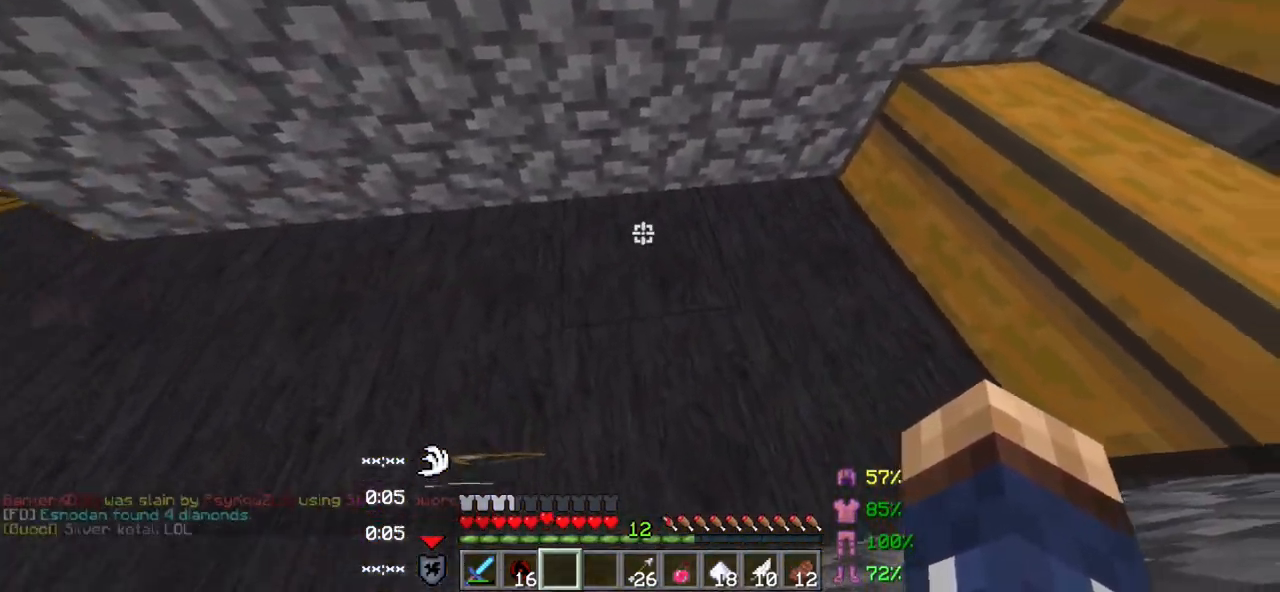
{"keys": [], "events": []}
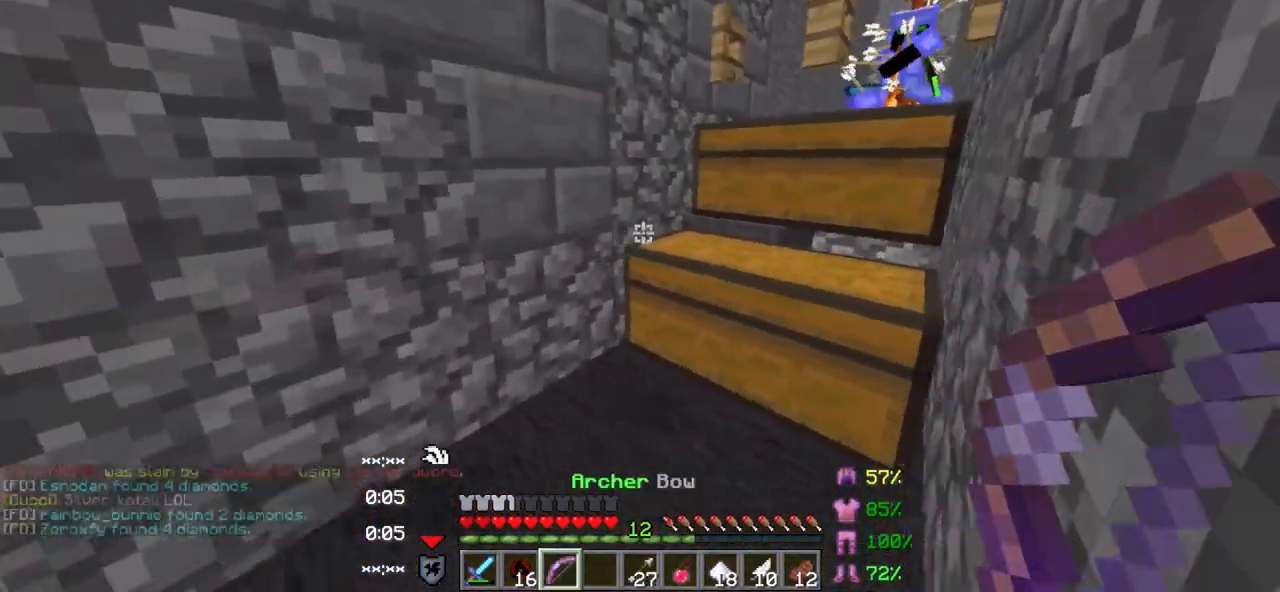
{"keys": ["w"], "events": [[150, "w", "down"]]}
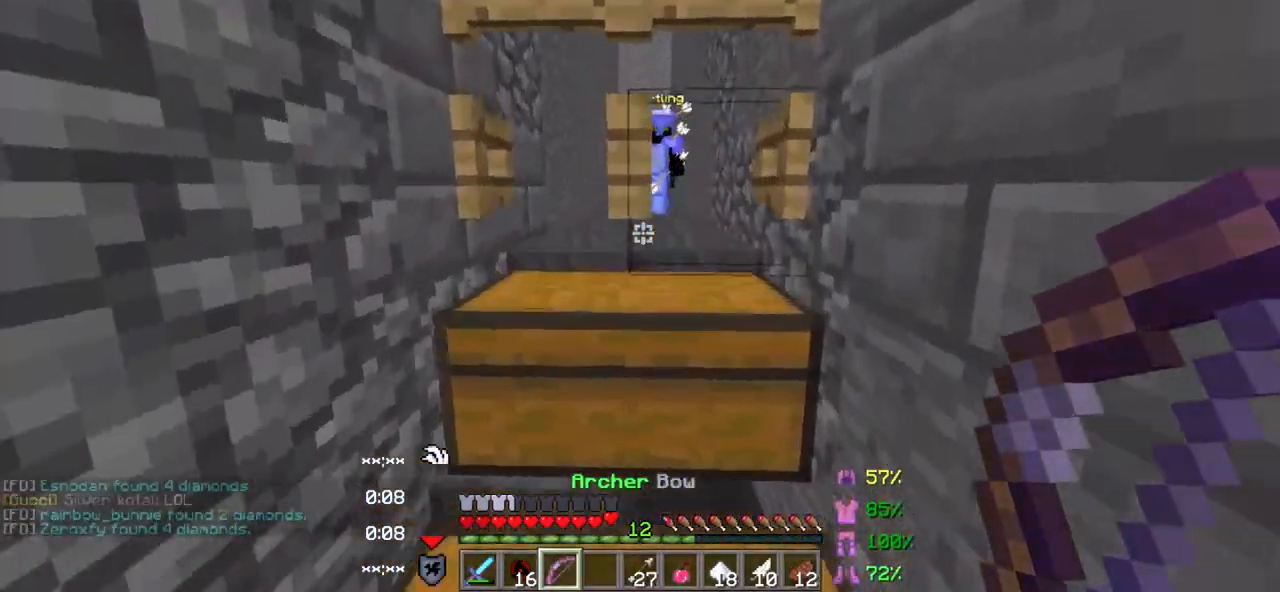
{"keys": [], "events": [[283, "w", "up"]]}
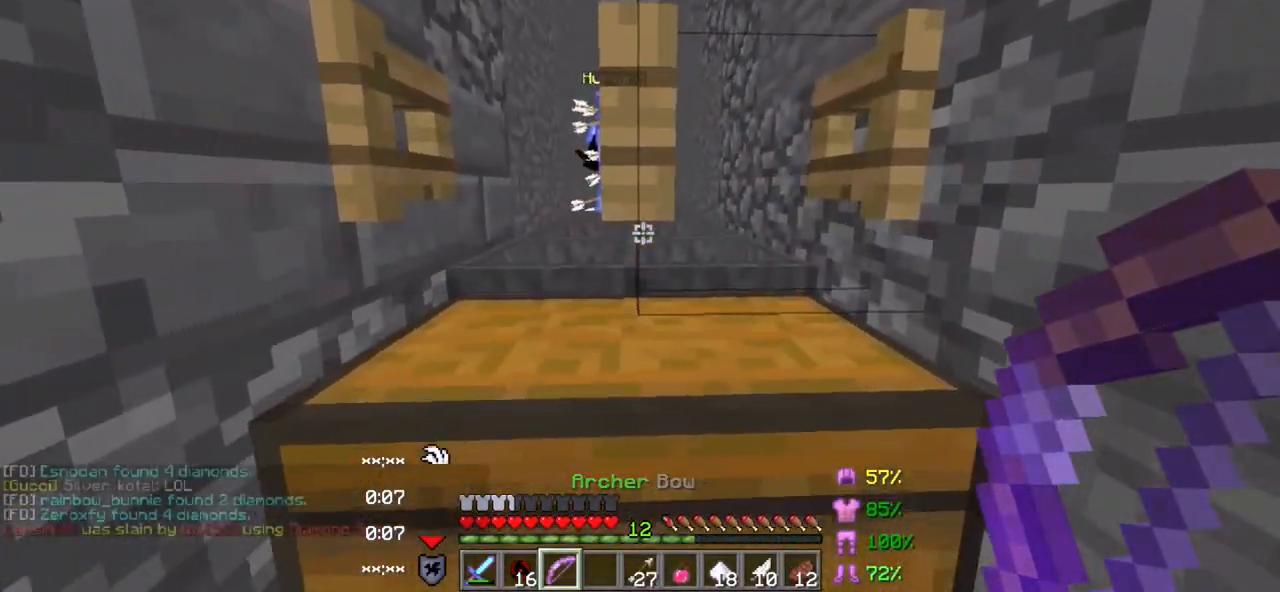
{"keys": [], "events": []}
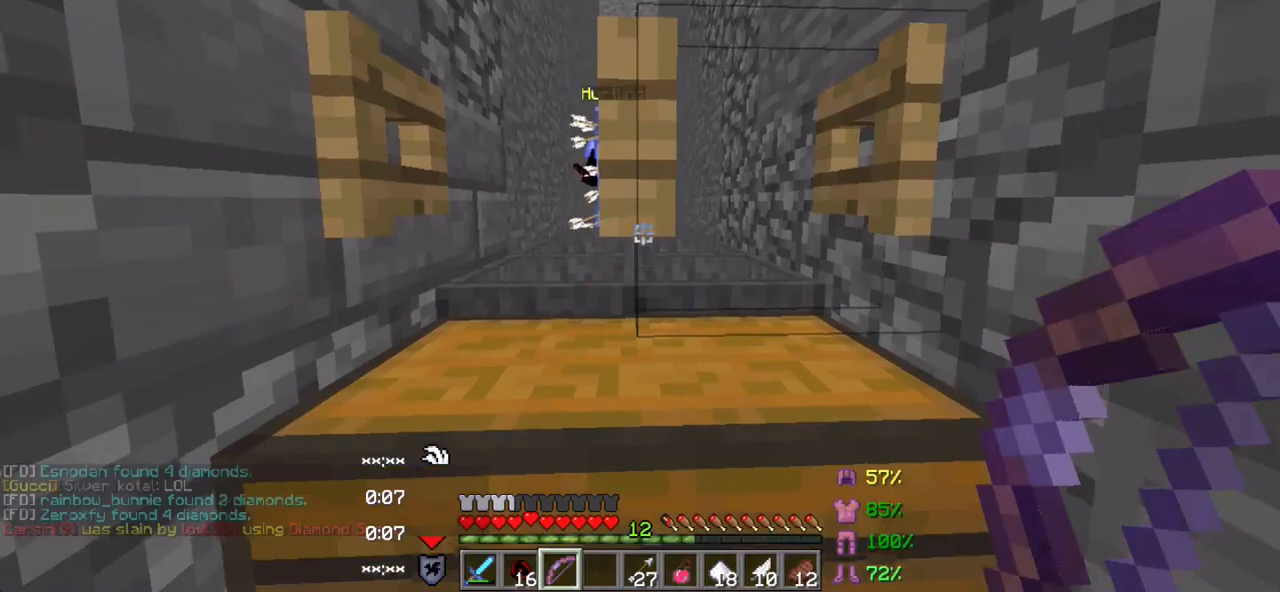
{"keys": ["w"], "events": [[33, "d", "down"], [183, "w", "down"], [483, "d", "up"]]}
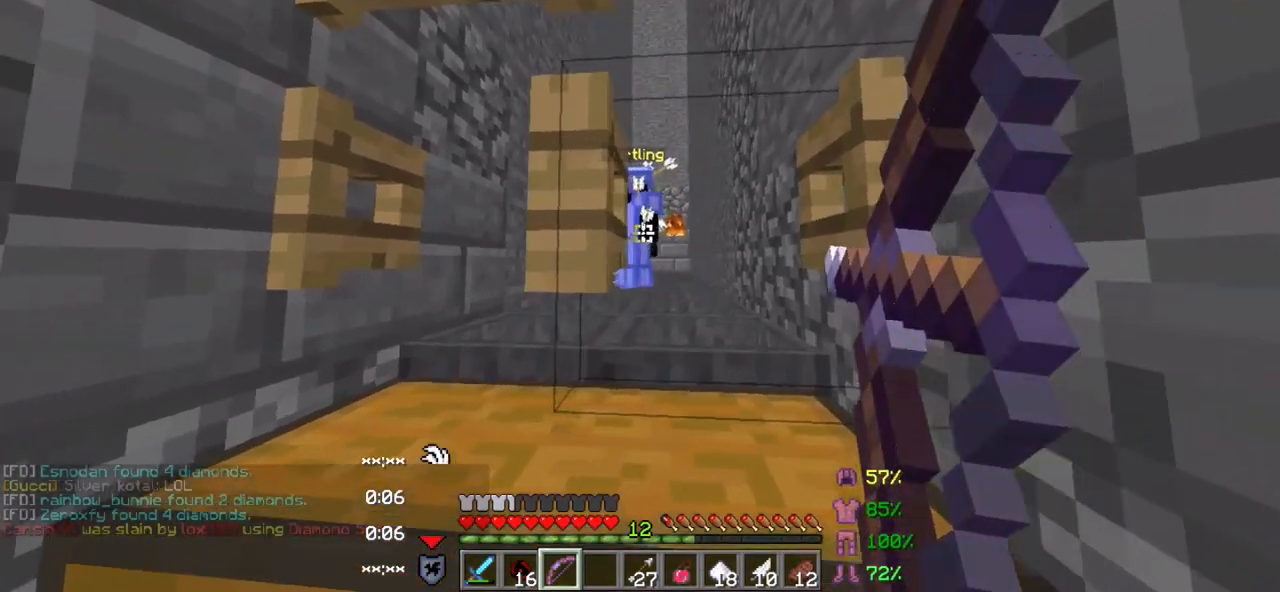
{"keys": ["w"], "events": []}
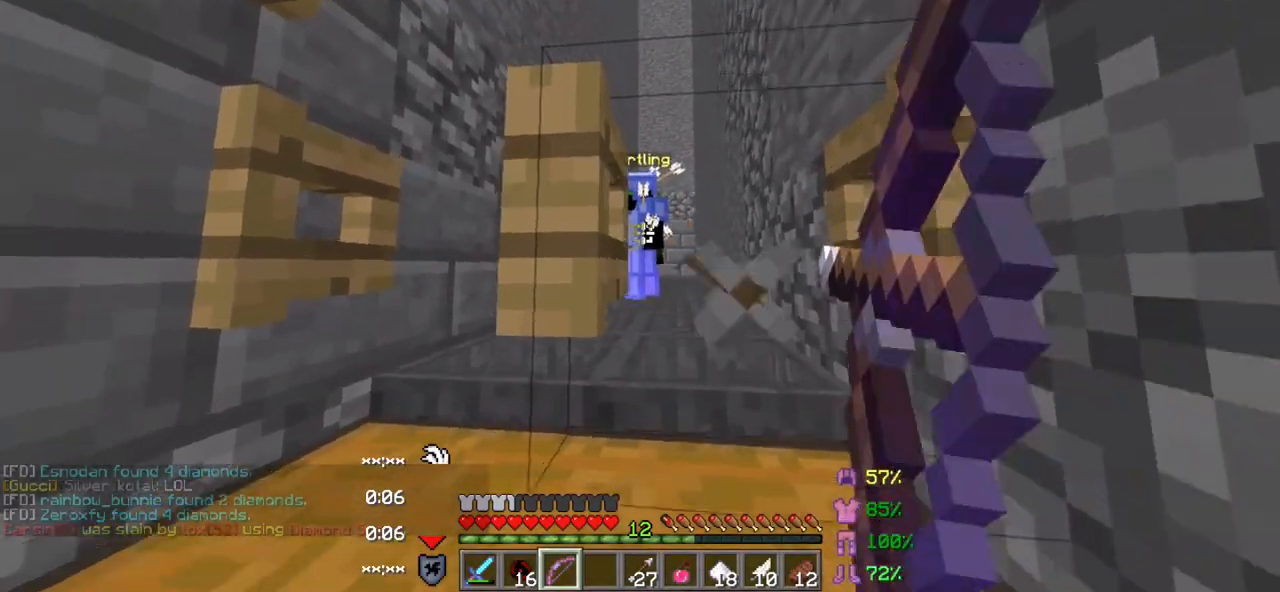
{"keys": [], "events": [[50, "w", "up"]]}
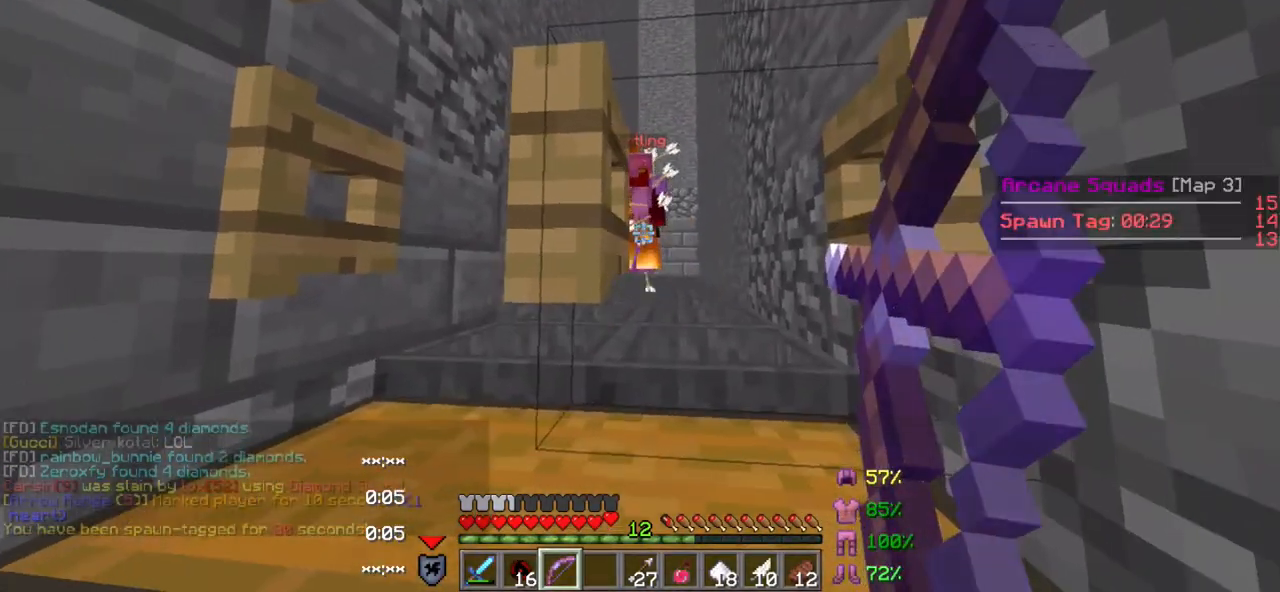
{"keys": ["s"], "events": [[250, "s", "down"]]}
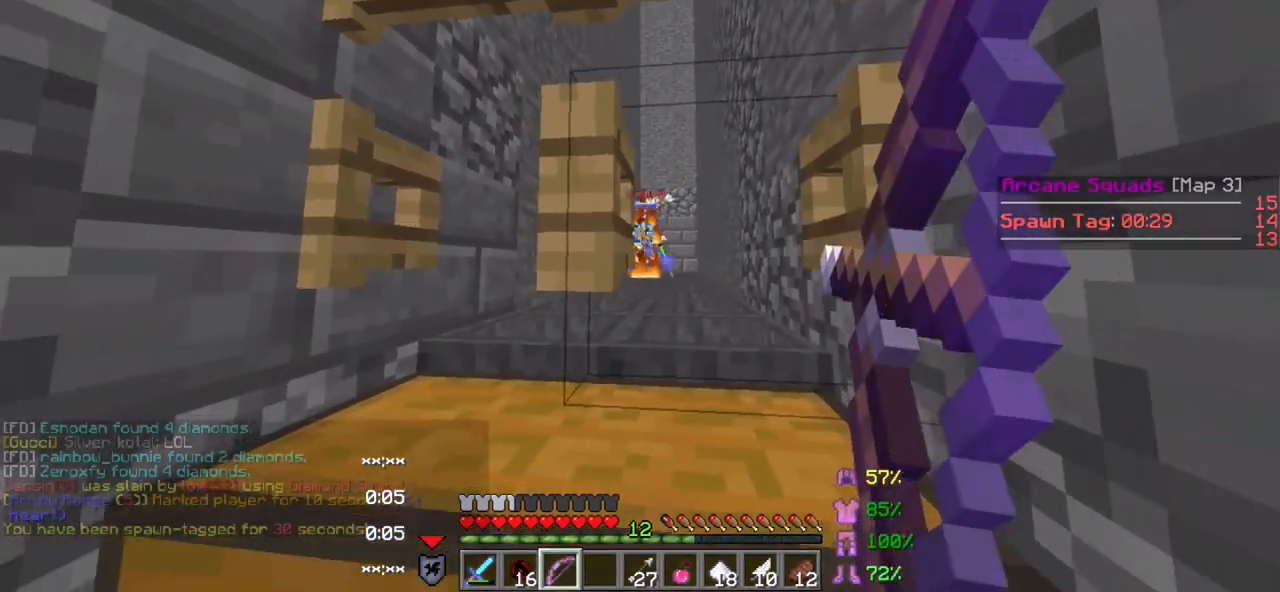
{"keys": [], "events": [[133, "s", "up"]]}
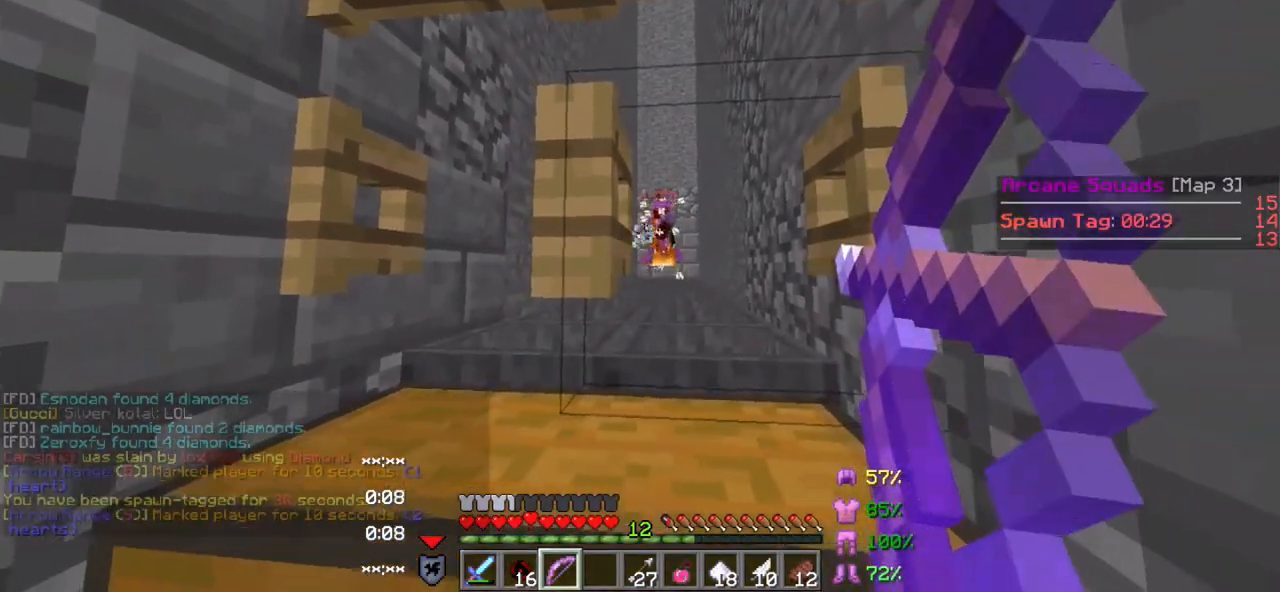
{"keys": [], "events": []}
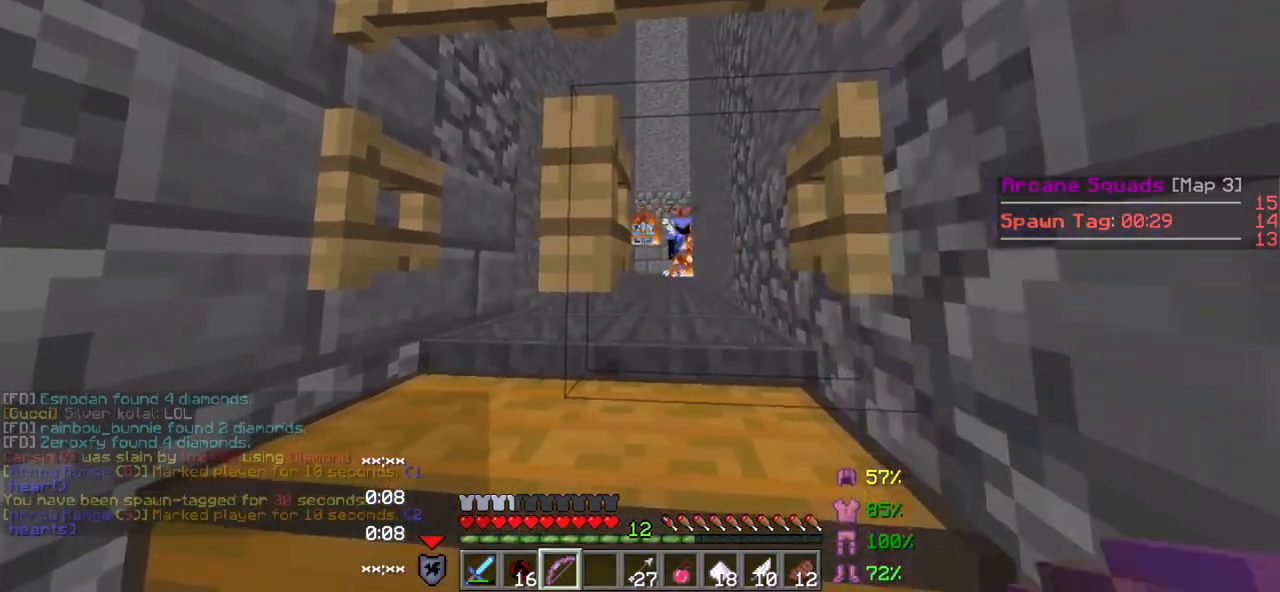
{"keys": [], "events": []}
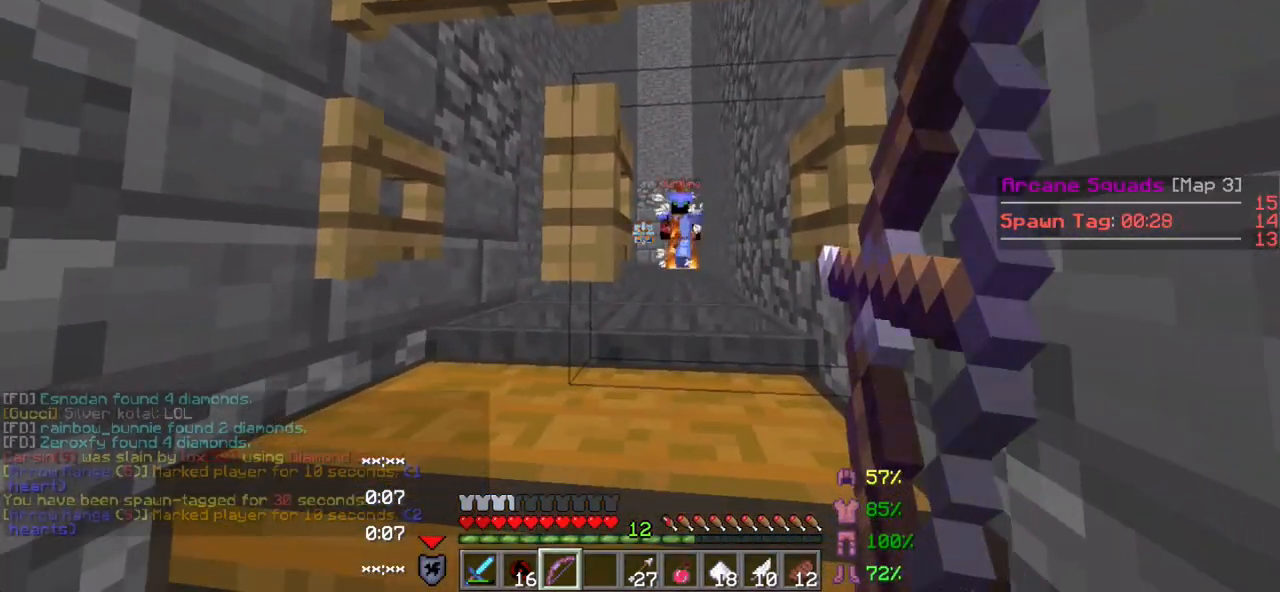
{"keys": [], "events": []}